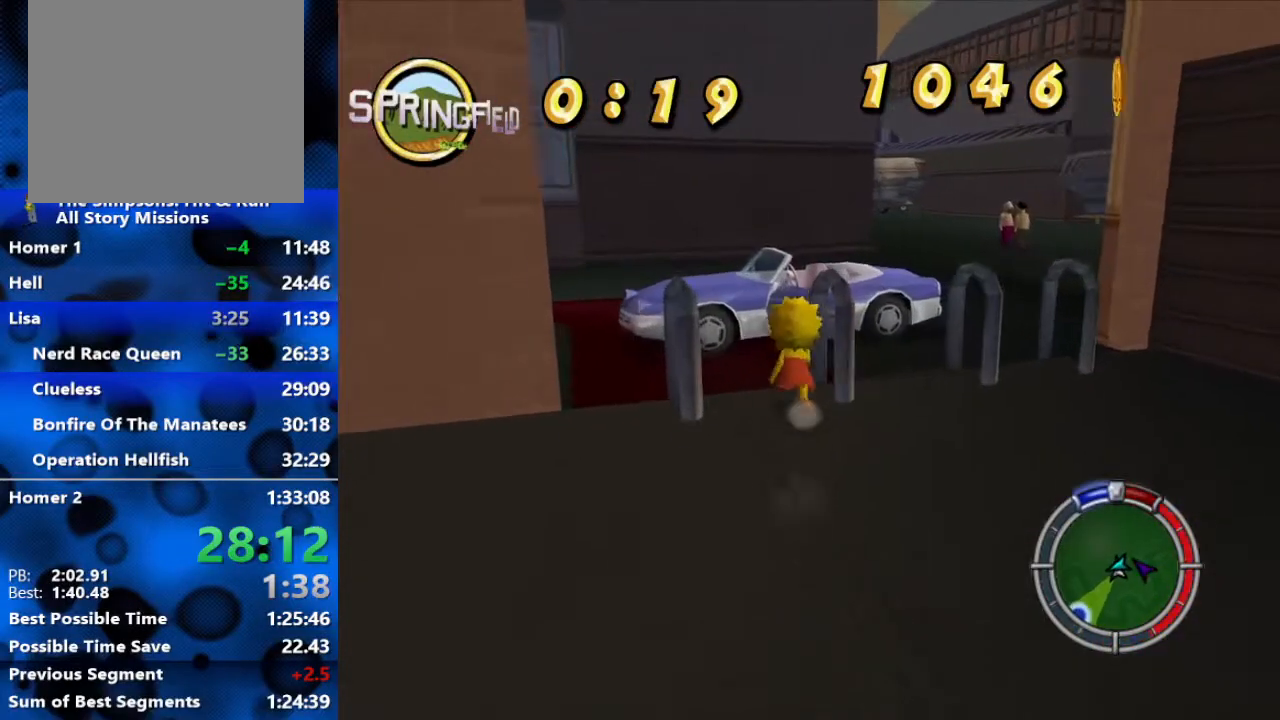
Gameplay with a controller (Xbox layout); each line is a JSON object with the inputs held at the frame after it. "events" lists button and stick changes between this image and that frame as [ms after this image, input, new state], when the widget could be followed in between.
{"buttons": ["Y", "R2"], "left_stick": "up", "right_stick": "center", "events": [[167, "A", "down"], [267, "B", "up"], [300, "A", "up"], [400, "Y", "down"], [483, "Y", "up"], [500, "Y", "down"]]}
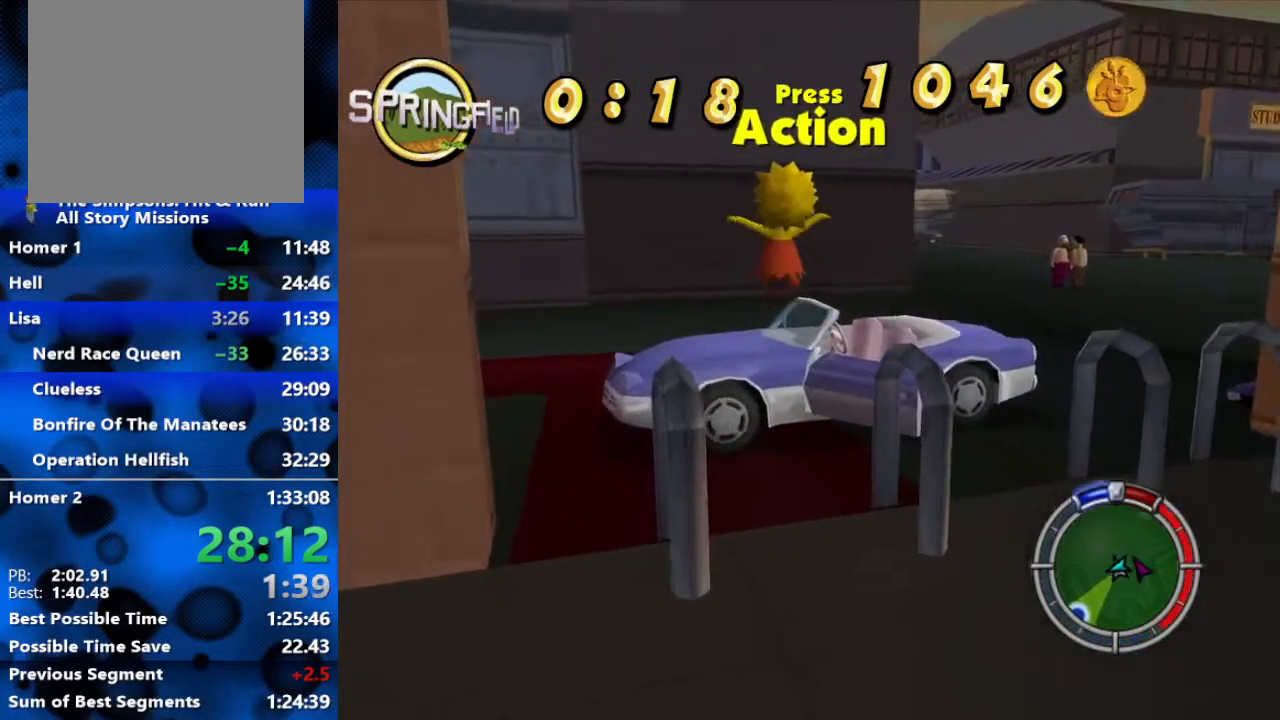
{"buttons": ["R2"], "left_stick": "right", "right_stick": "center", "events": [[50, "Y", "up"], [117, "Y", "down"], [167, "Y", "up"], [233, "Y", "down"], [283, "Y", "up"], [300, "Y", "down"], [383, "Y", "up"], [450, "left_stick", "right"]]}
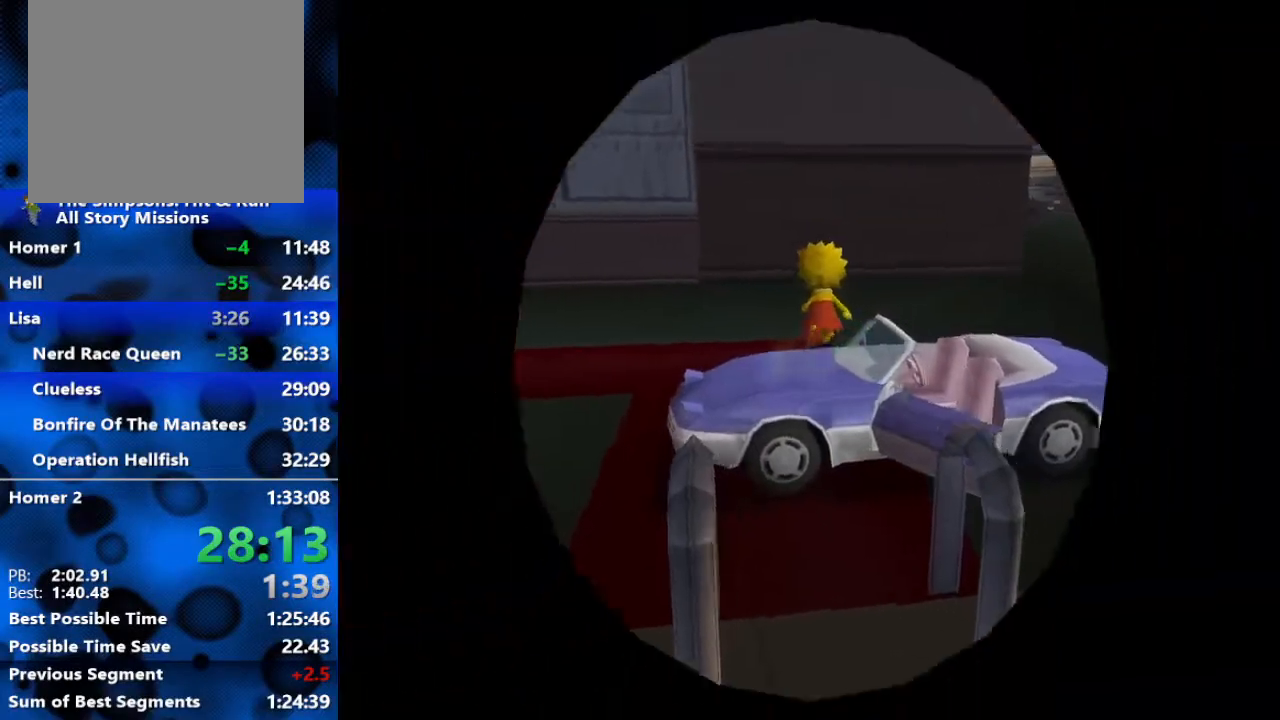
{"buttons": ["R2"], "left_stick": "right", "right_stick": "center", "events": []}
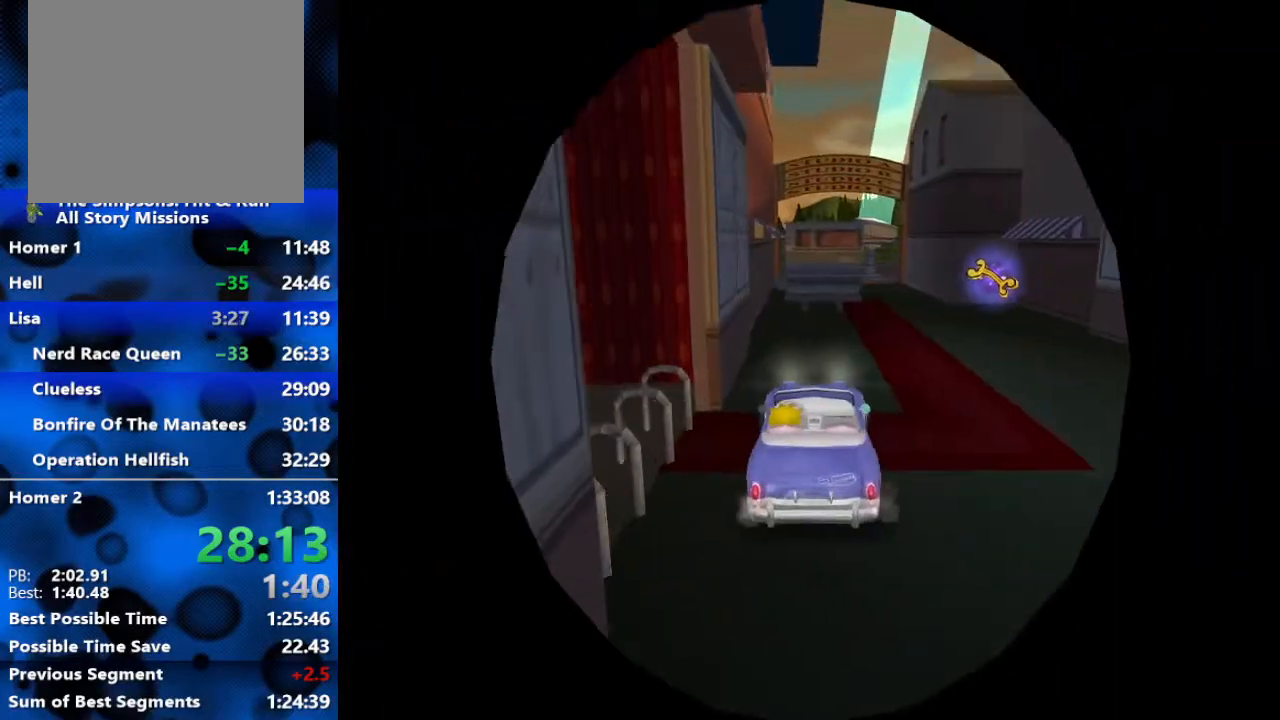
{"buttons": ["R2"], "left_stick": "center", "right_stick": "center", "events": [[300, "L1", "down"], [317, "left_stick", "up-right"], [400, "L1", "up"], [433, "left_stick", "center"]]}
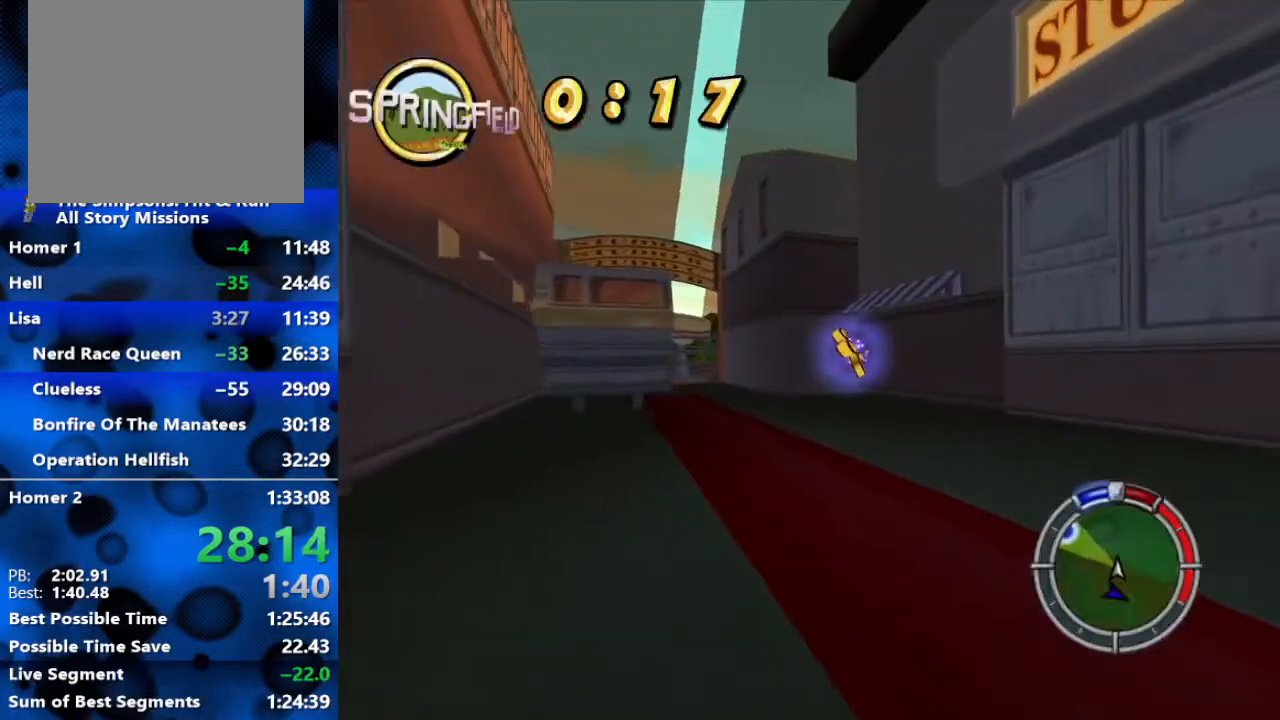
{"buttons": ["R2"], "left_stick": "left", "right_stick": "center", "events": [[17, "left_stick", "up-left"], [133, "left_stick", "center"], [467, "left_stick", "left"]]}
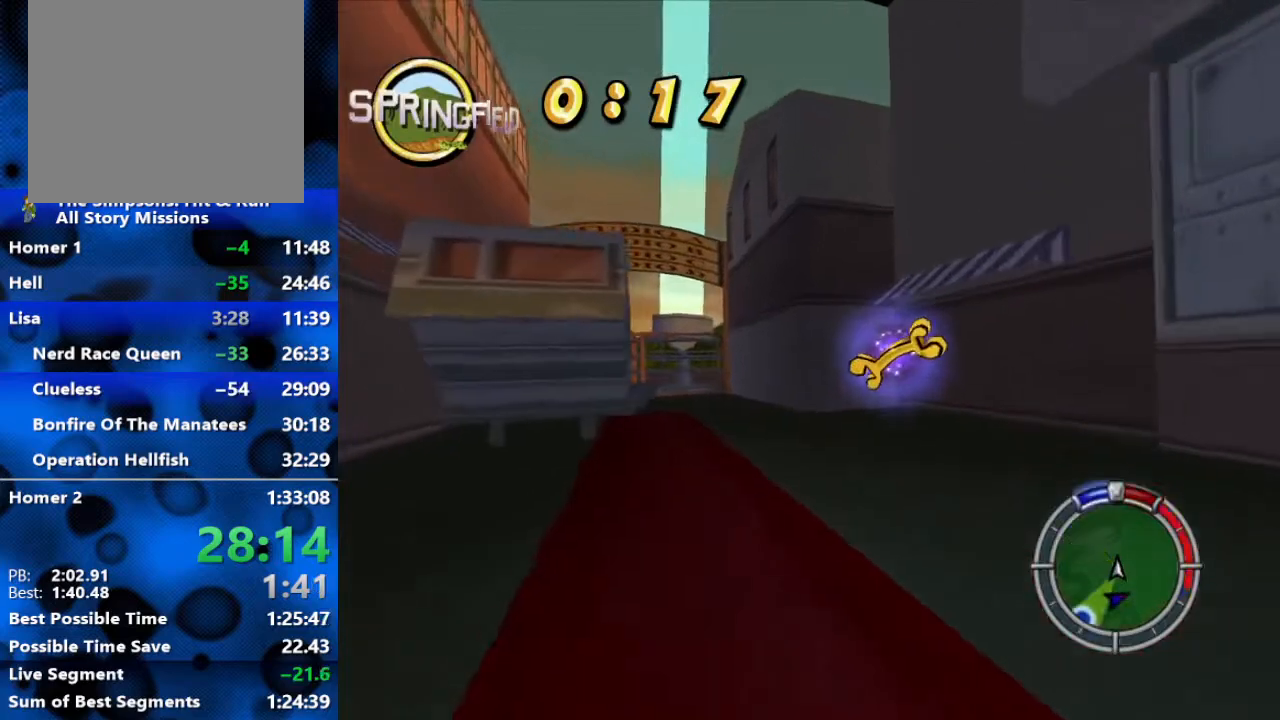
{"buttons": ["R2"], "left_stick": "center", "right_stick": "center", "events": [[100, "left_stick", "center"], [217, "left_stick", "left"], [500, "left_stick", "center"]]}
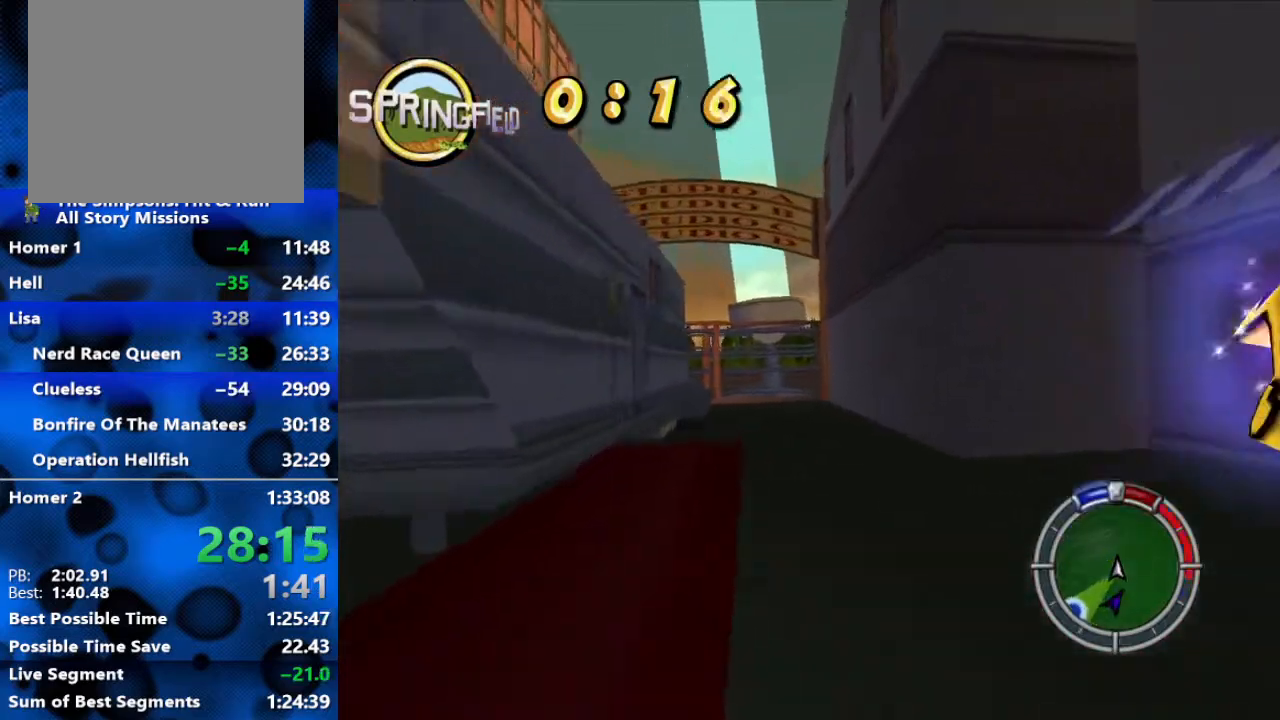
{"buttons": ["R2"], "left_stick": "right", "right_stick": "center", "events": [[300, "left_stick", "right"], [367, "left_stick", "center"], [483, "left_stick", "right"]]}
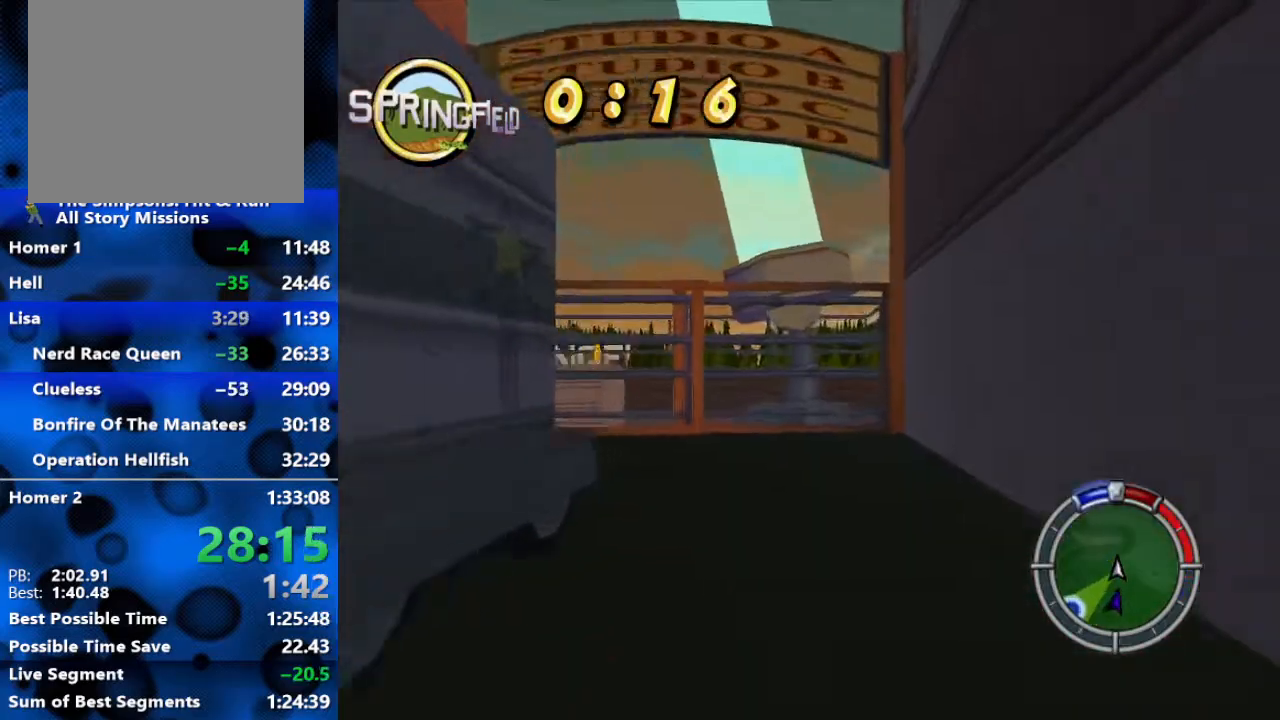
{"buttons": ["R2", "SELECT"], "left_stick": "center", "right_stick": "center", "events": [[167, "left_stick", "center"], [417, "SELECT", "down"]]}
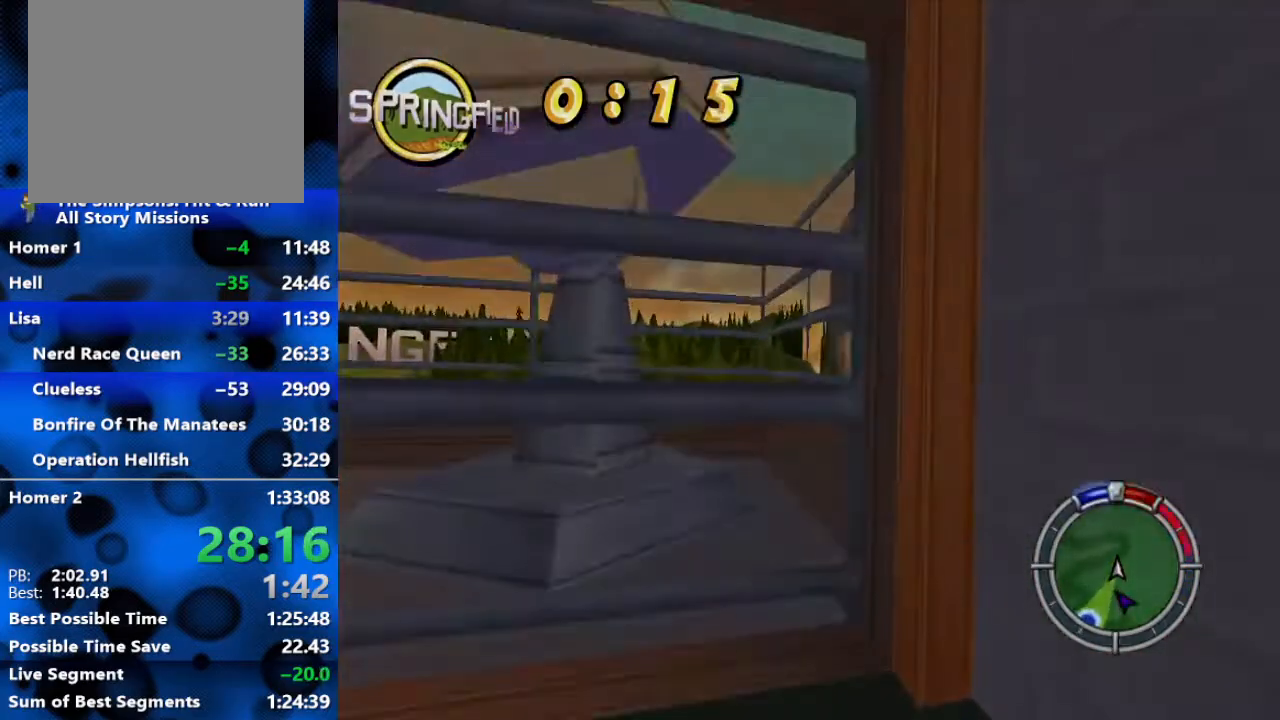
{"buttons": ["R2"], "left_stick": "center", "right_stick": "center", "events": [[83, "SELECT", "up"]]}
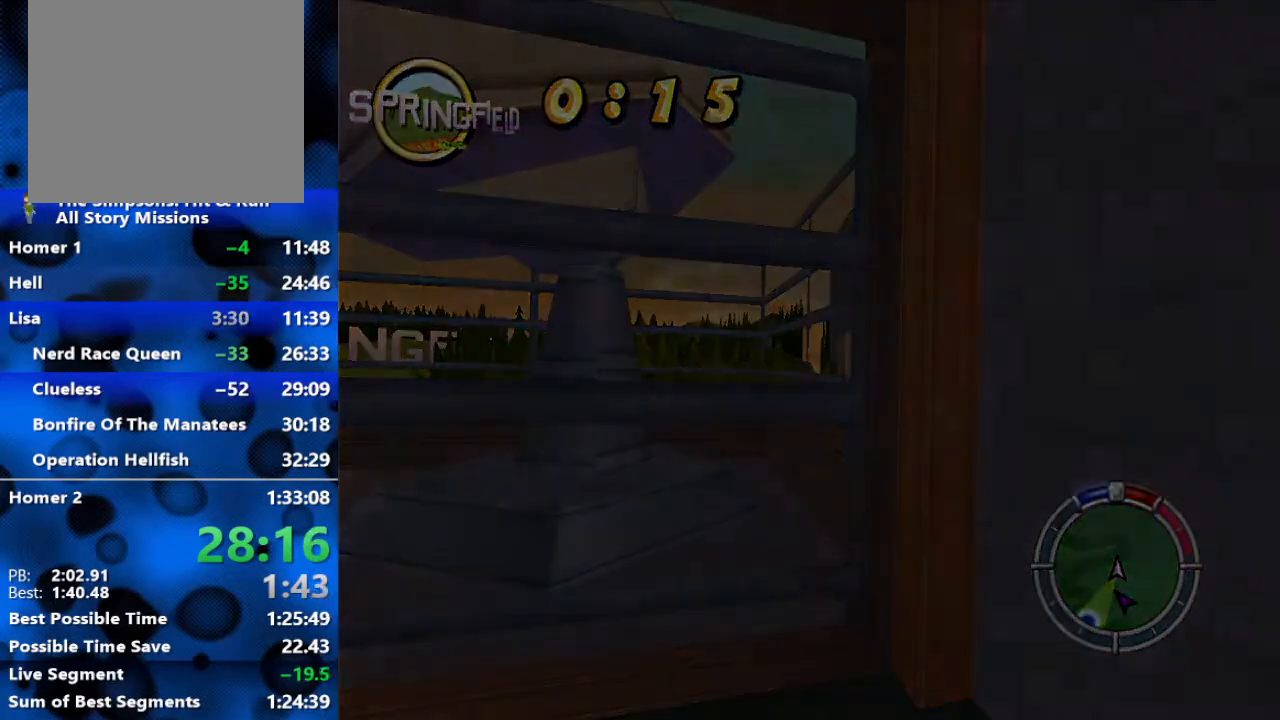
{"buttons": ["R2"], "left_stick": "center", "right_stick": "center", "events": []}
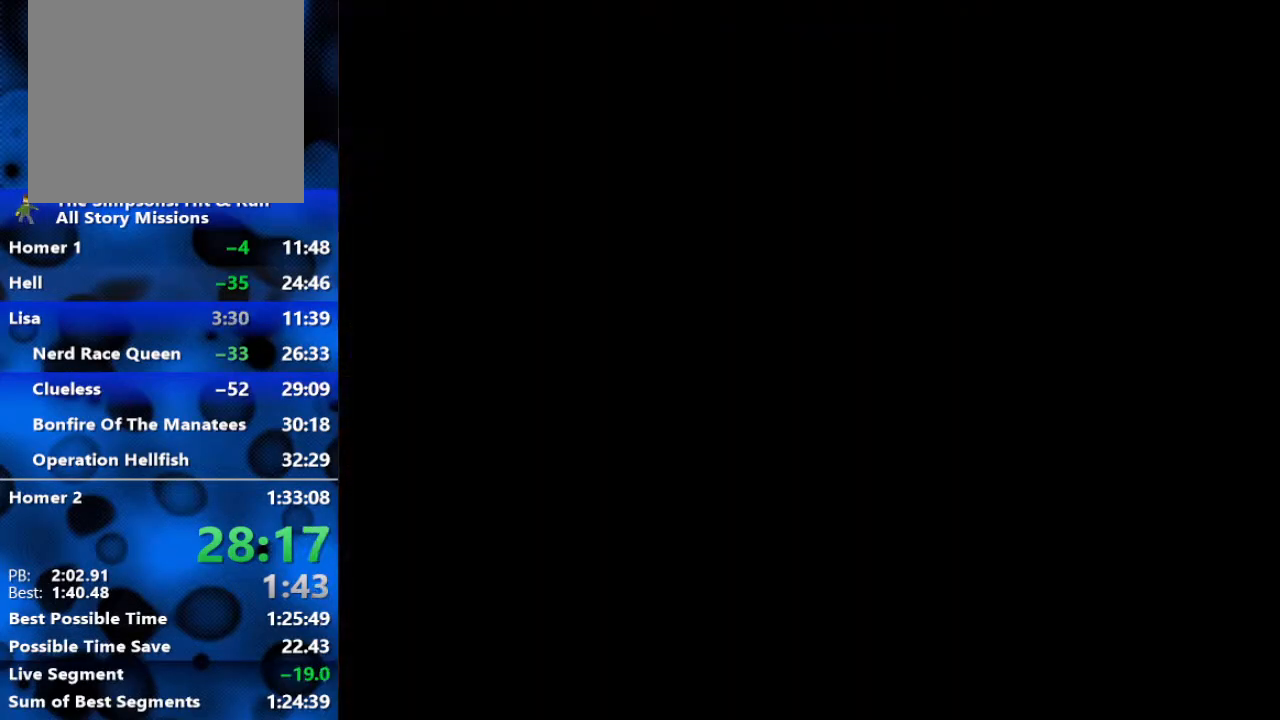
{"buttons": ["R2"], "left_stick": "center", "right_stick": "center", "events": []}
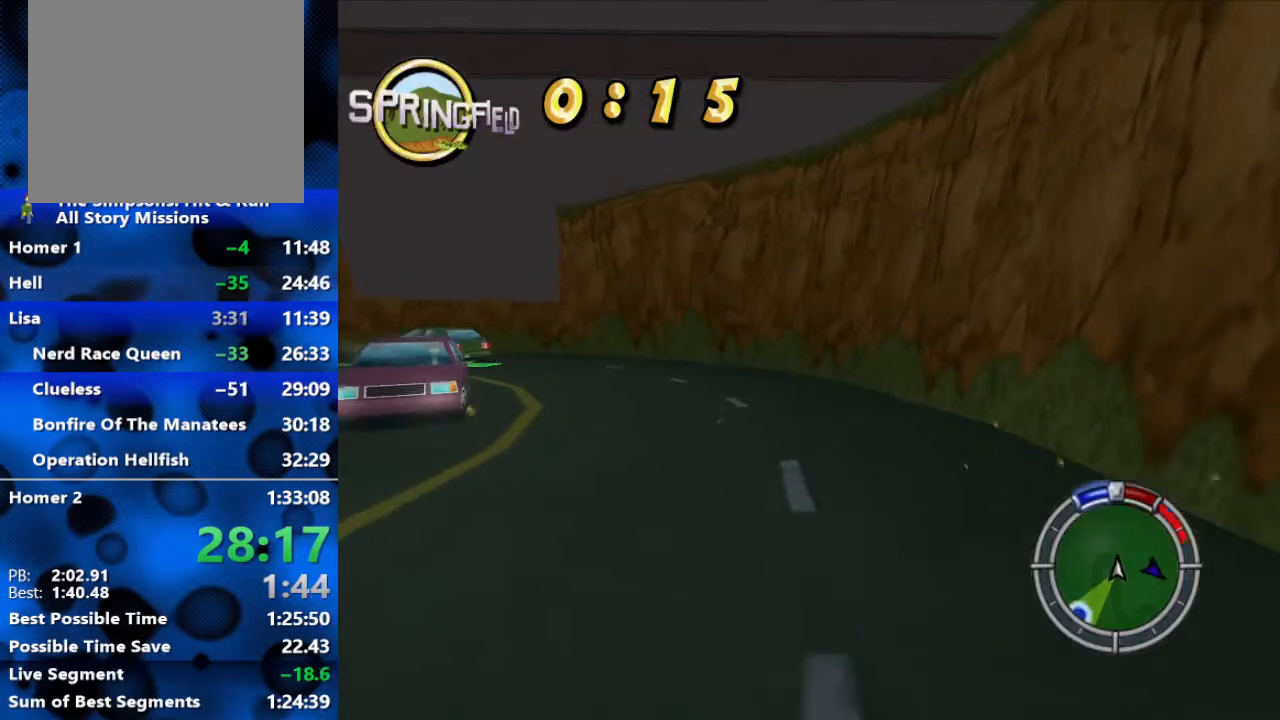
{"buttons": ["R2"], "left_stick": "left", "right_stick": "center", "events": [[133, "left_stick", "left"]]}
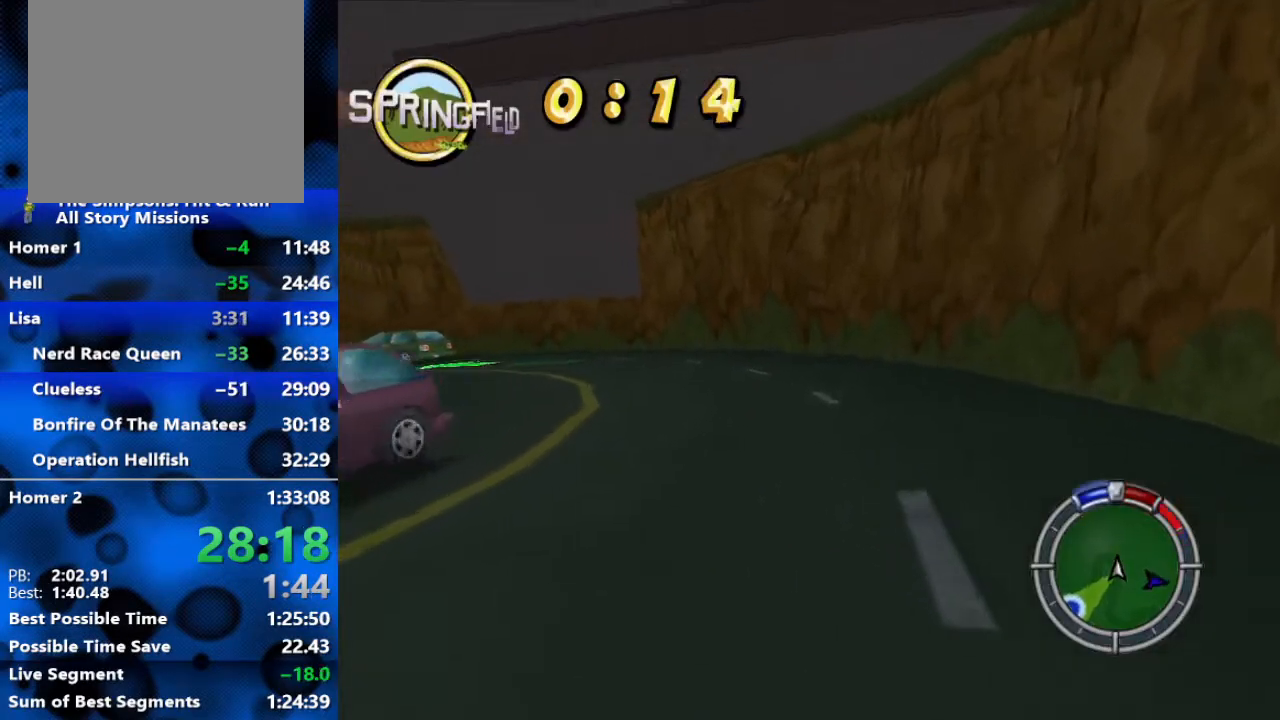
{"buttons": ["R2"], "left_stick": "left", "right_stick": "center", "events": []}
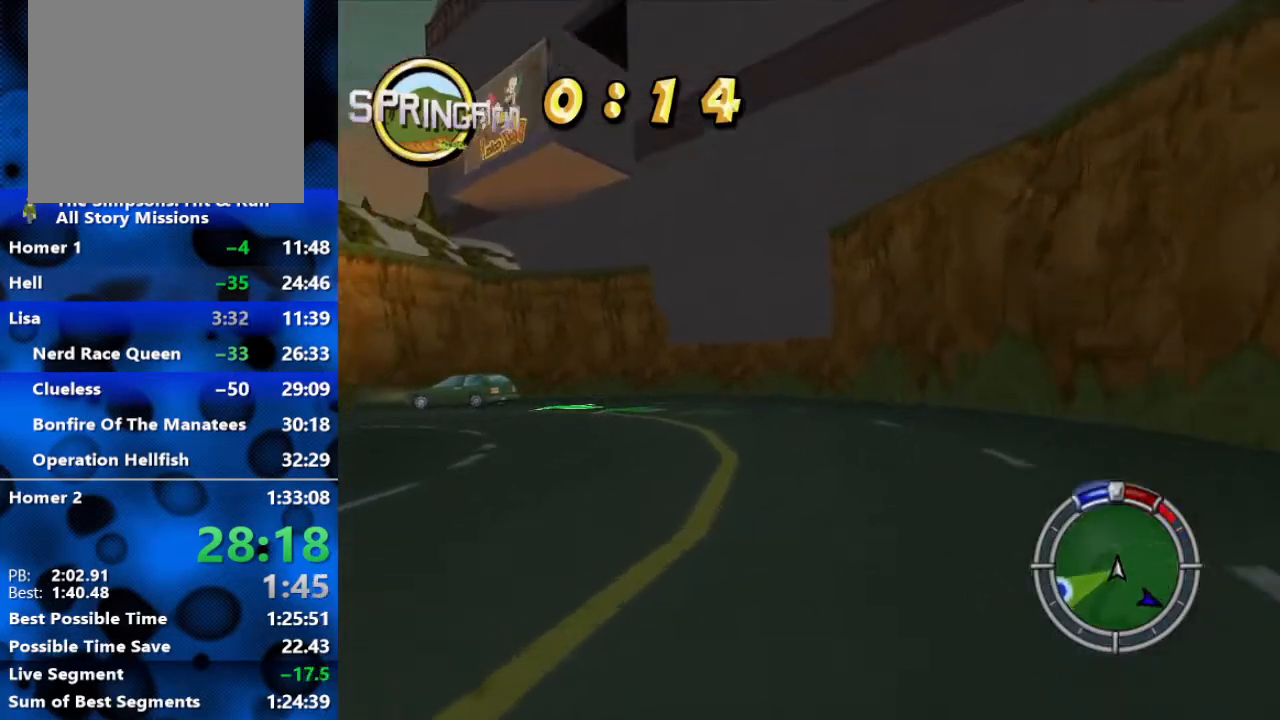
{"buttons": ["R2"], "left_stick": "left", "right_stick": "center", "events": []}
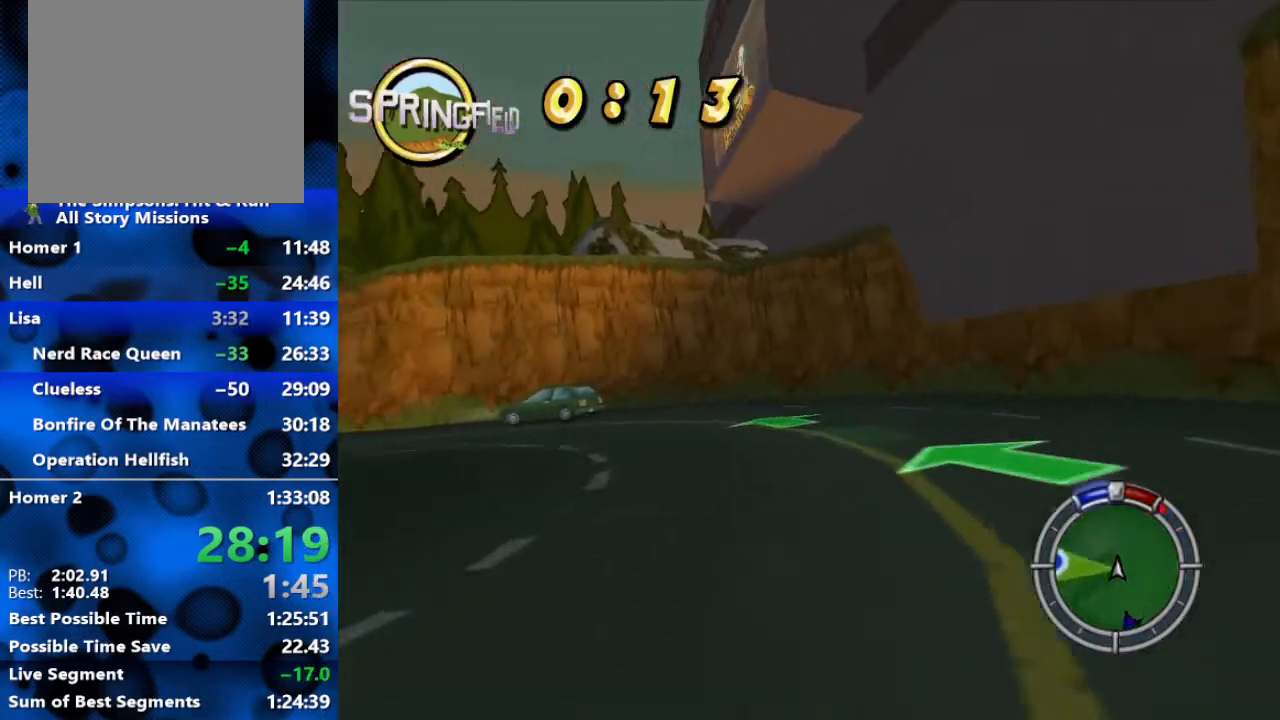
{"buttons": ["R2"], "left_stick": "left", "right_stick": "center", "events": []}
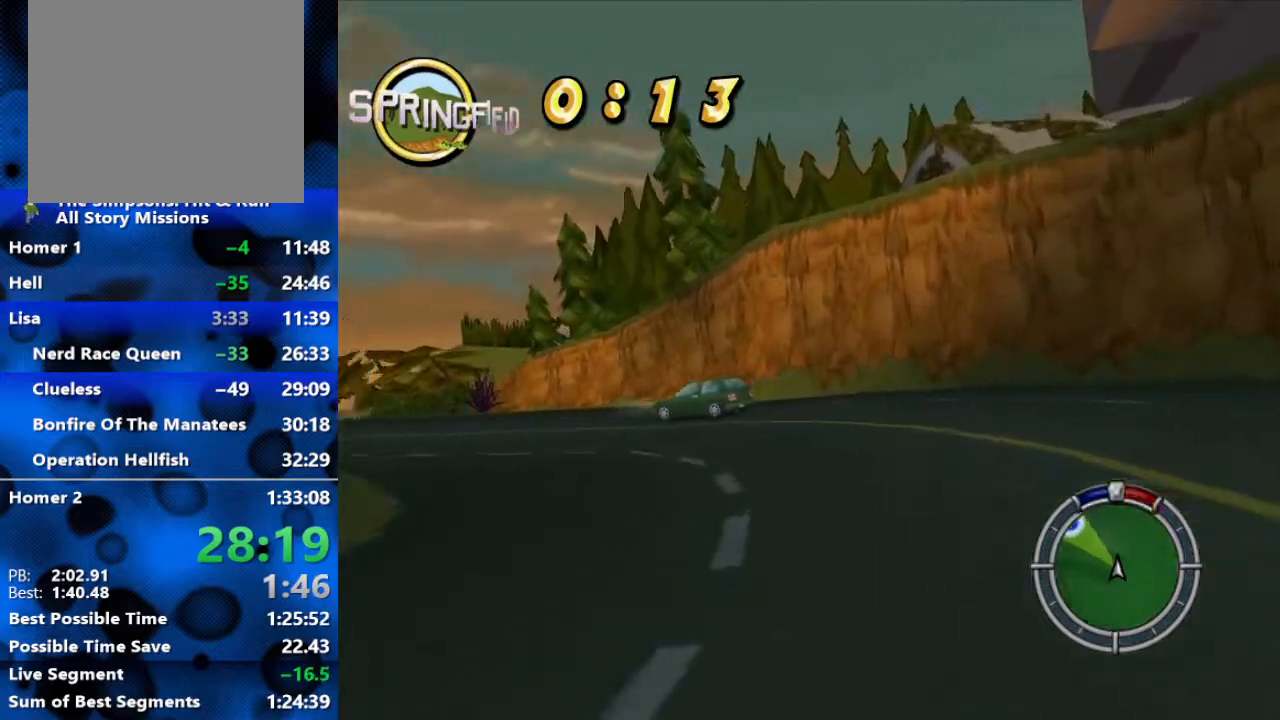
{"buttons": ["R2"], "left_stick": "left", "right_stick": "center", "events": []}
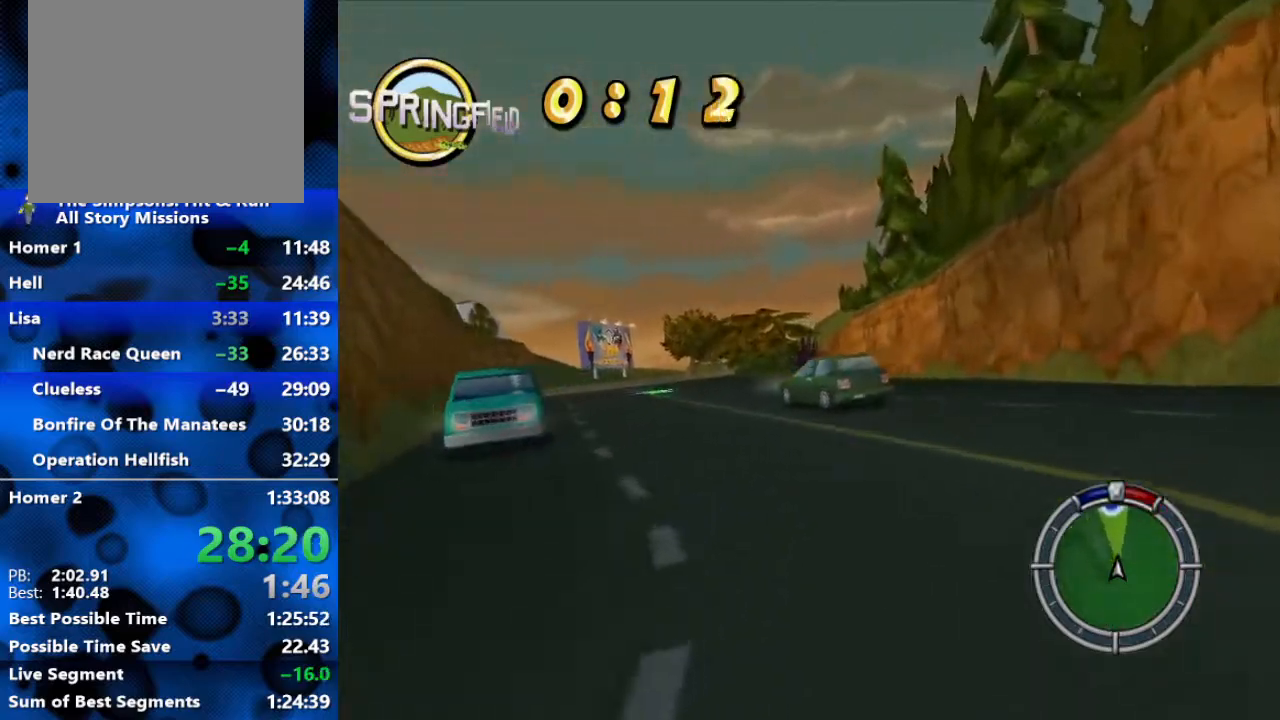
{"buttons": ["R2"], "left_stick": "center", "right_stick": "center", "events": [[150, "left_stick", "center"], [217, "left_stick", "left"], [467, "left_stick", "center"]]}
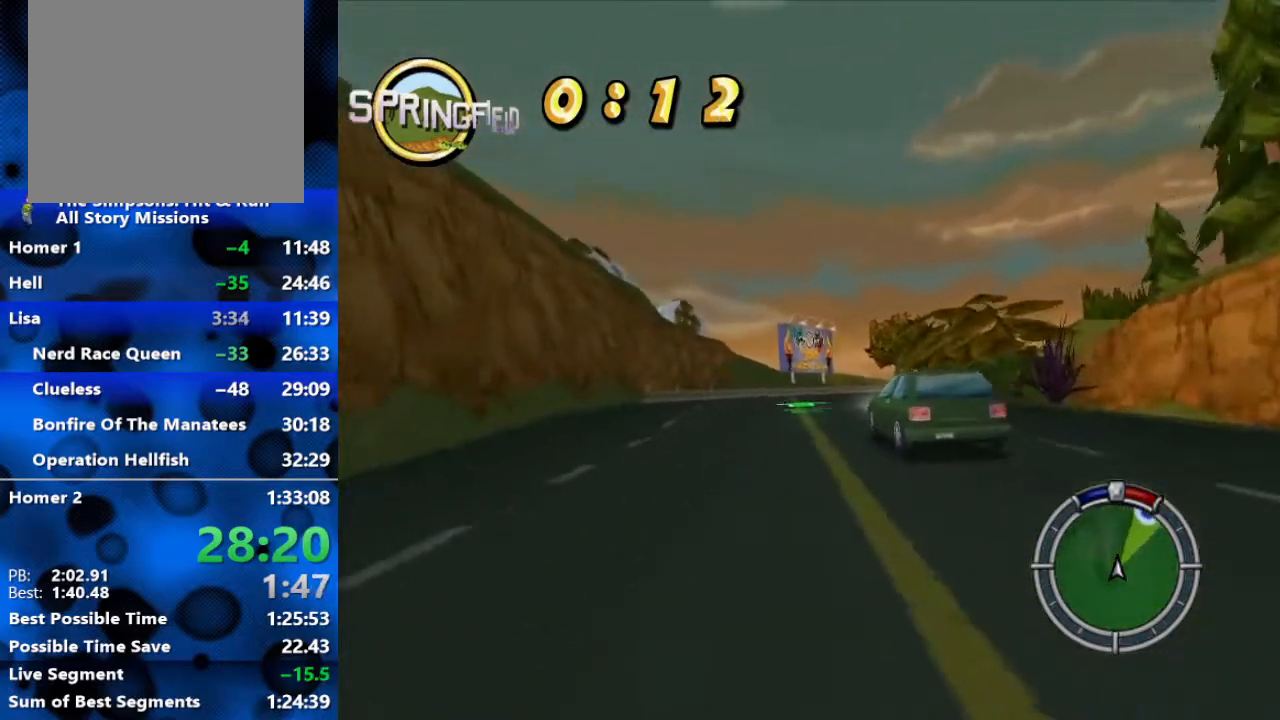
{"buttons": ["R2"], "left_stick": "right", "right_stick": "center", "events": [[33, "left_stick", "left"], [167, "left_stick", "center"], [383, "left_stick", "right"]]}
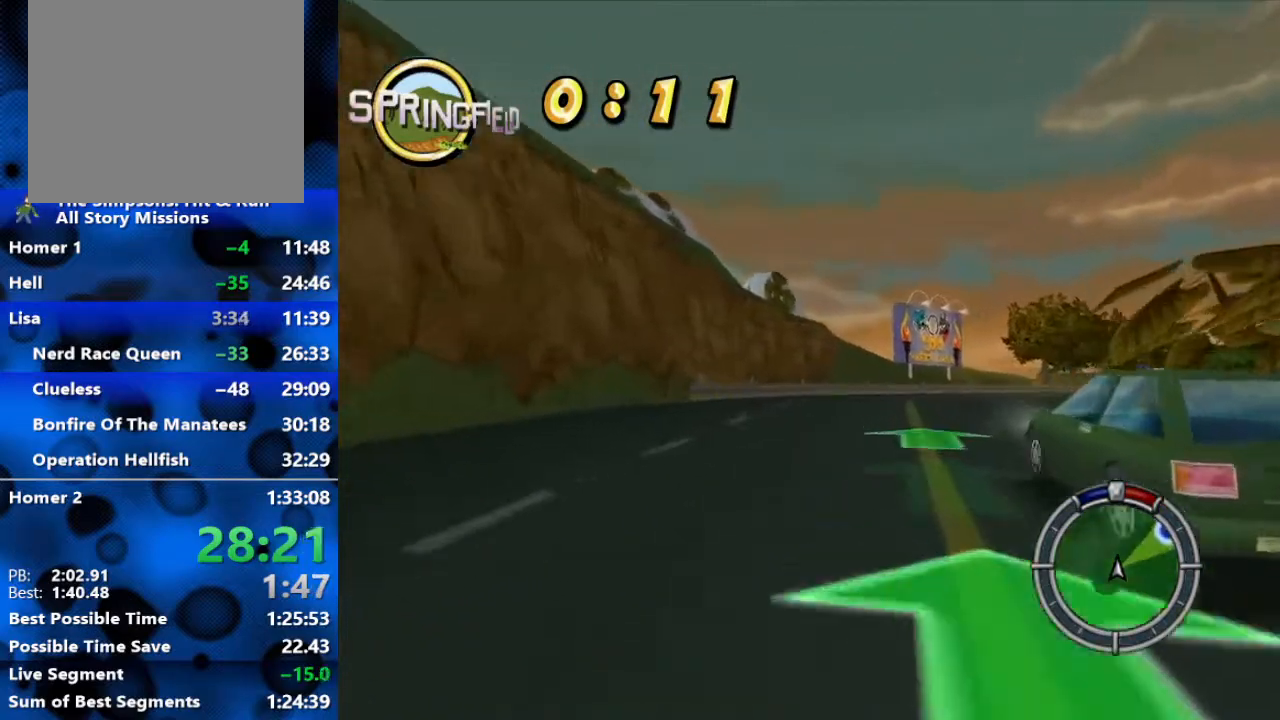
{"buttons": ["R2"], "left_stick": "right", "right_stick": "center", "events": []}
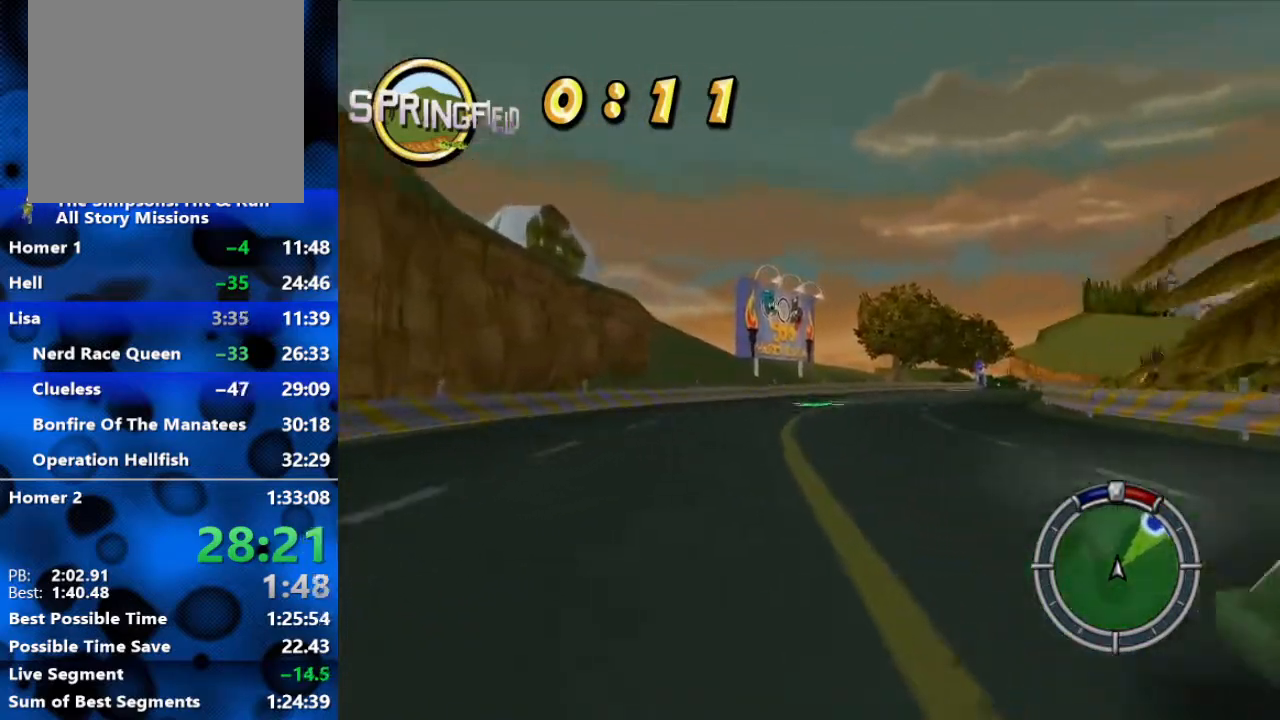
{"buttons": ["R2"], "left_stick": "right", "right_stick": "center", "events": [[183, "left_stick", "center"], [333, "left_stick", "right"]]}
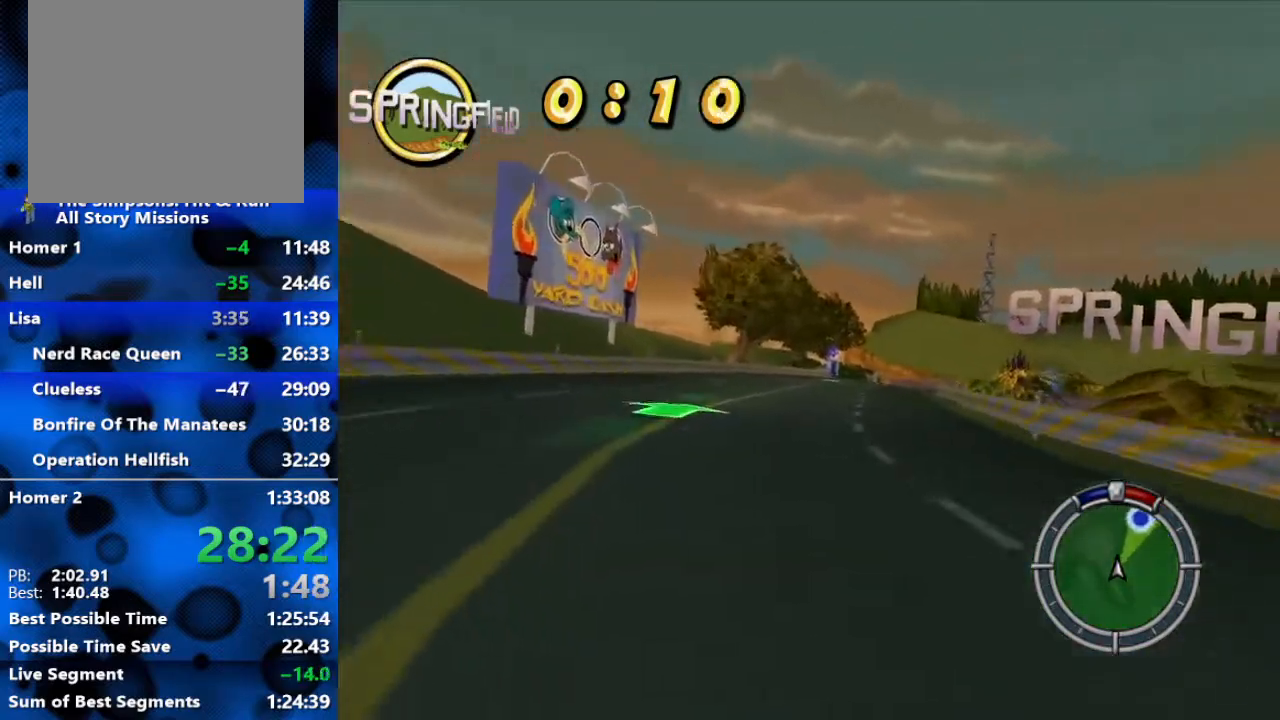
{"buttons": ["R2"], "left_stick": "right", "right_stick": "center", "events": [[50, "left_stick", "center"], [500, "left_stick", "right"]]}
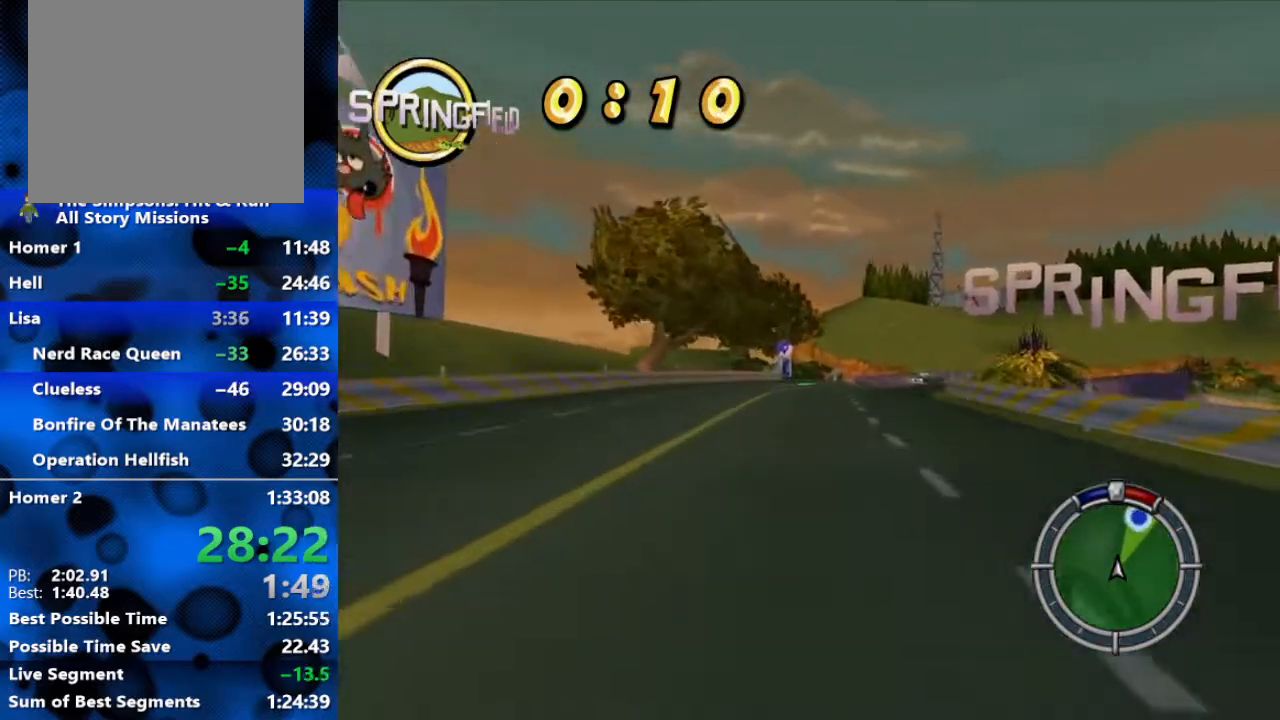
{"buttons": ["R2"], "left_stick": "right", "right_stick": "center", "events": []}
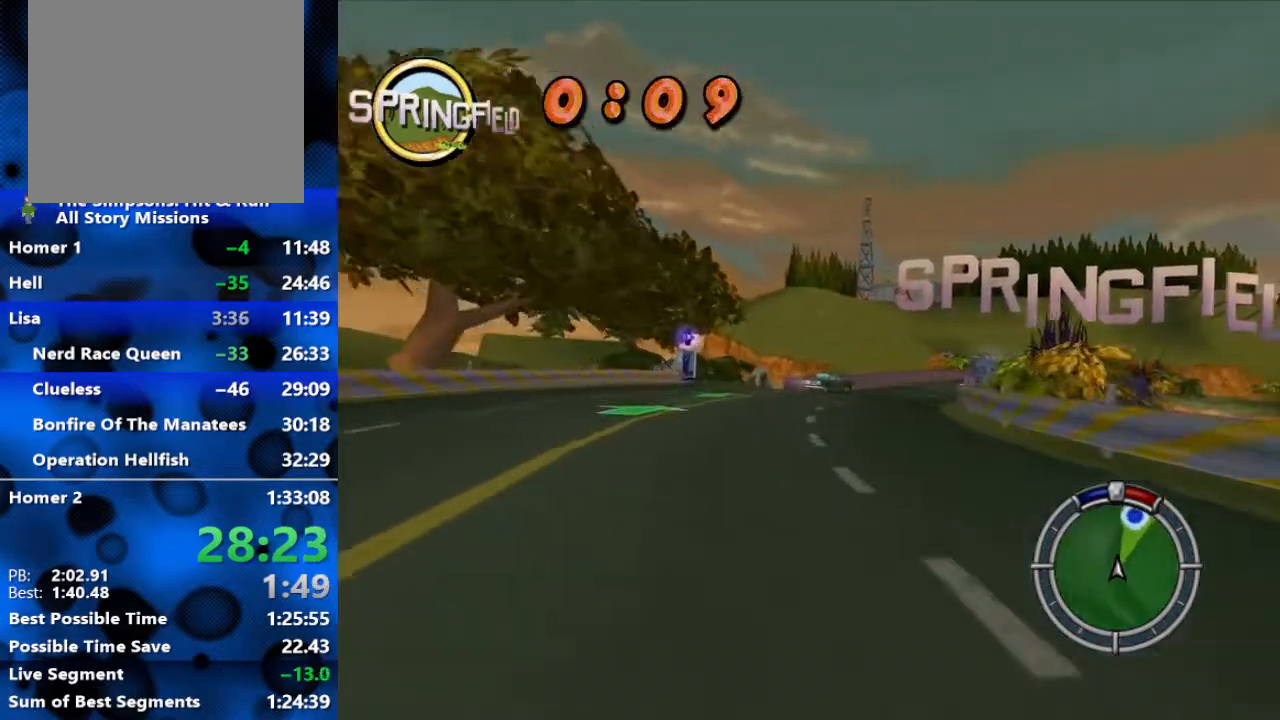
{"buttons": ["R2"], "left_stick": "right", "right_stick": "center", "events": []}
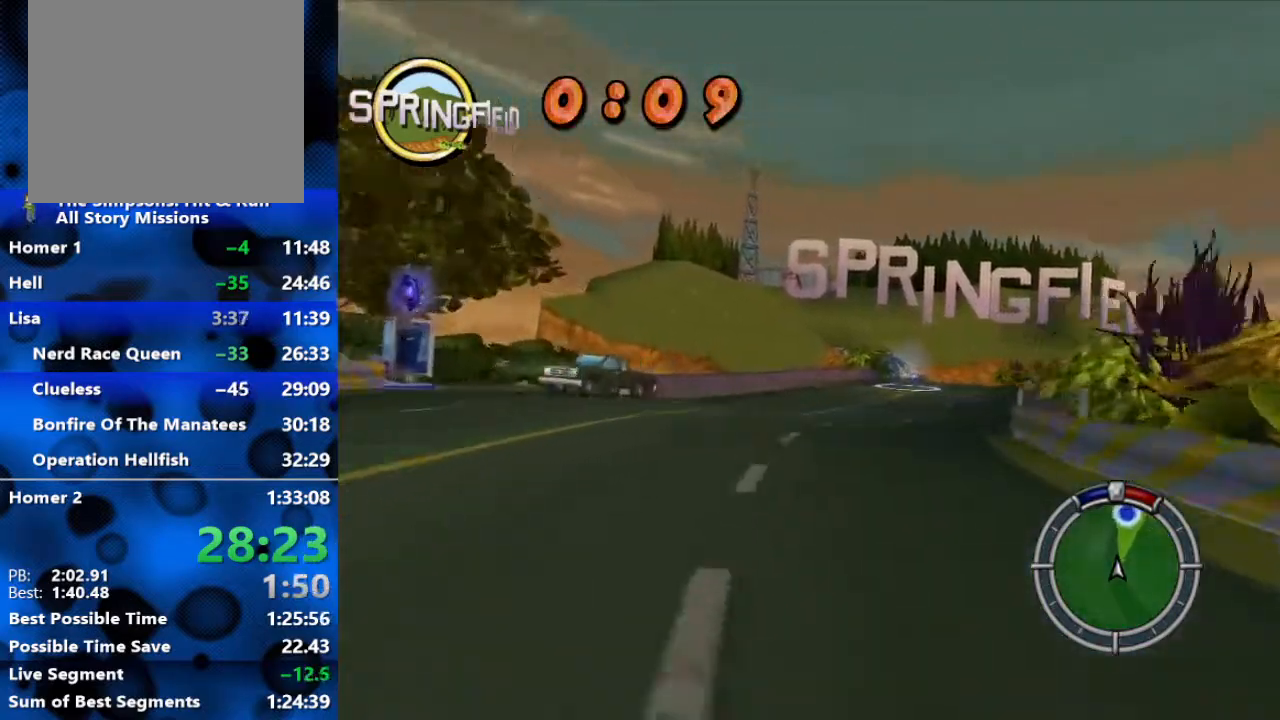
{"buttons": ["R2"], "left_stick": "center", "right_stick": "center", "events": [[317, "left_stick", "center"]]}
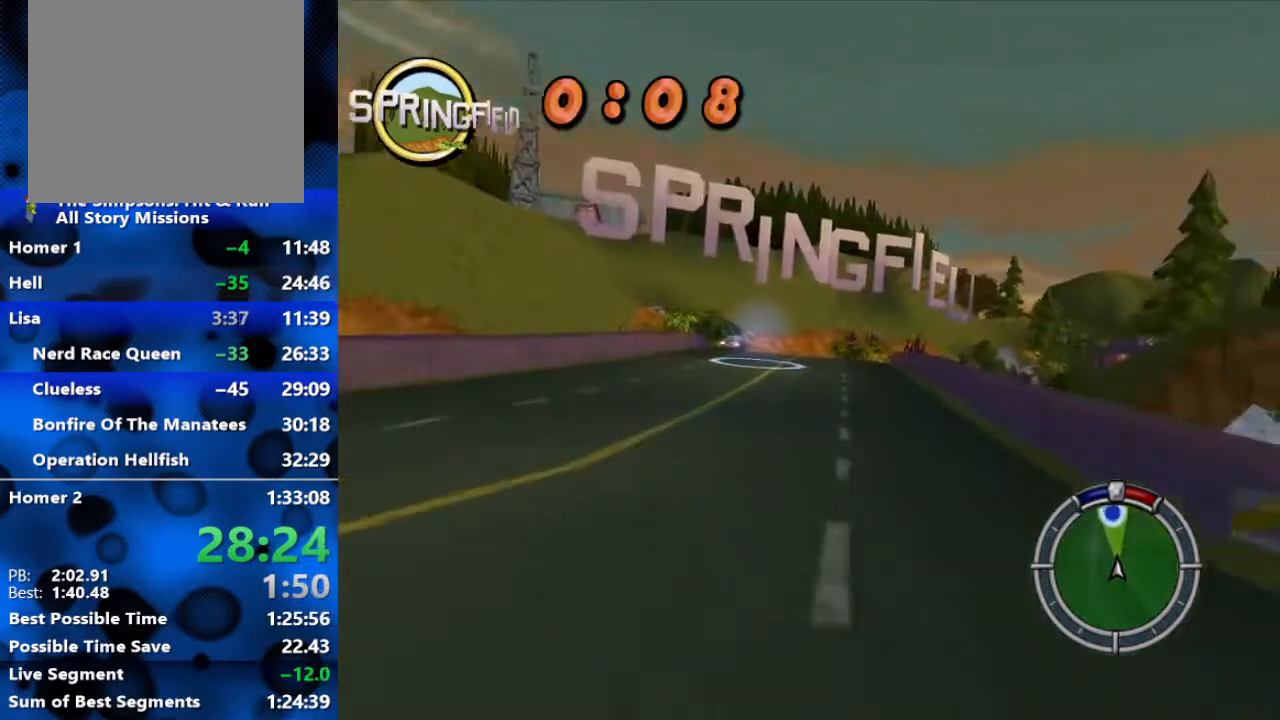
{"buttons": ["R2"], "left_stick": "center", "right_stick": "center", "events": []}
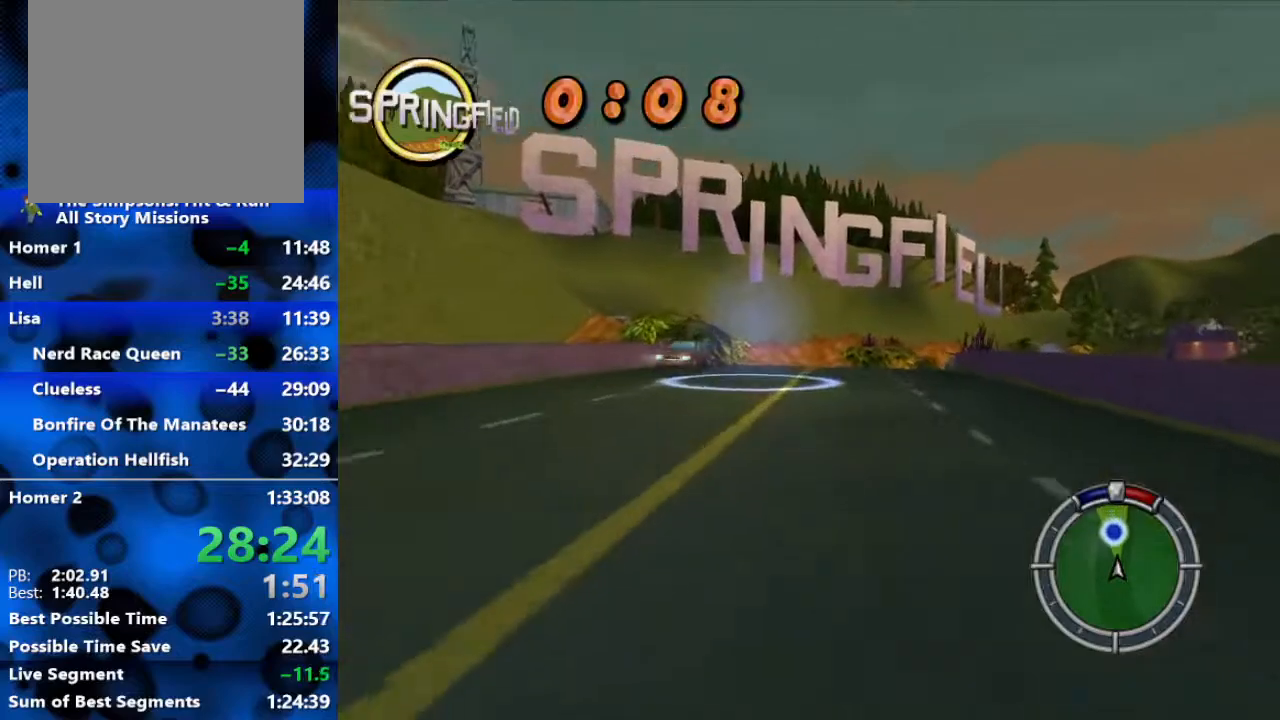
{"buttons": ["R2"], "left_stick": "center", "right_stick": "center", "events": []}
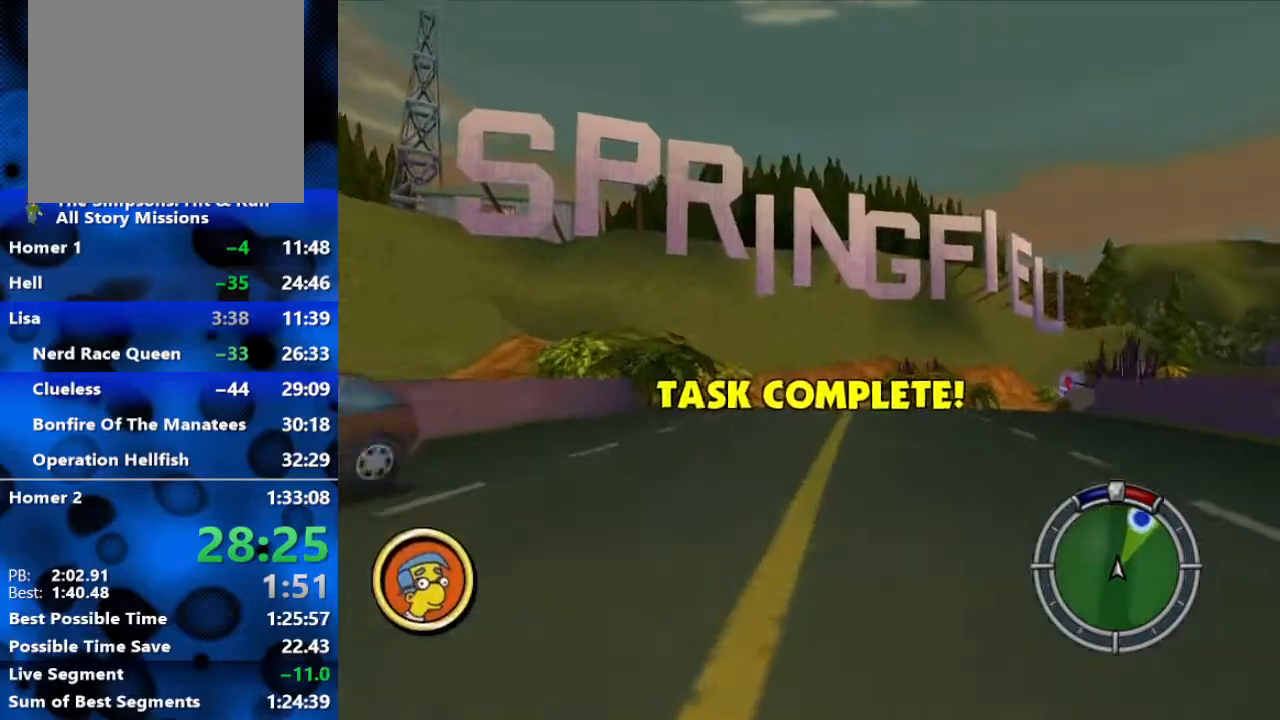
{"buttons": ["R1", "R2"], "left_stick": "right", "right_stick": "center", "events": [[50, "left_stick", "right"], [400, "R1", "down"]]}
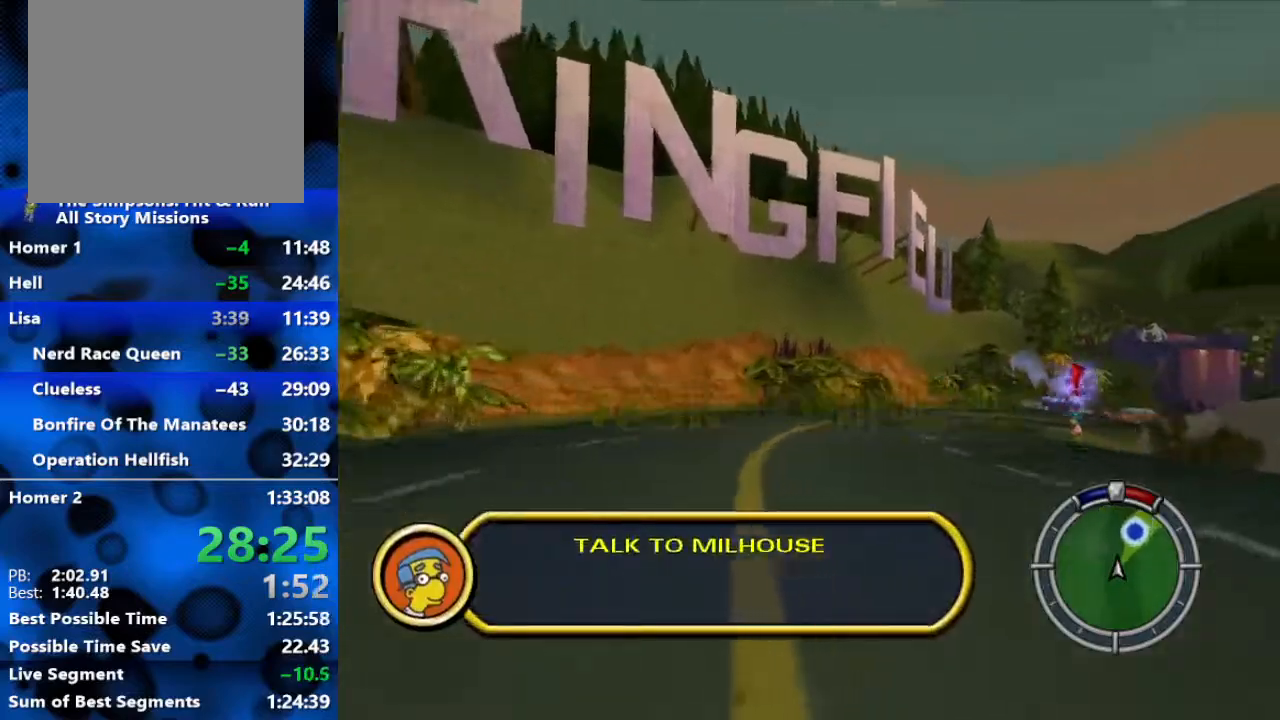
{"buttons": ["R1", "R2"], "left_stick": "right", "right_stick": "center", "events": []}
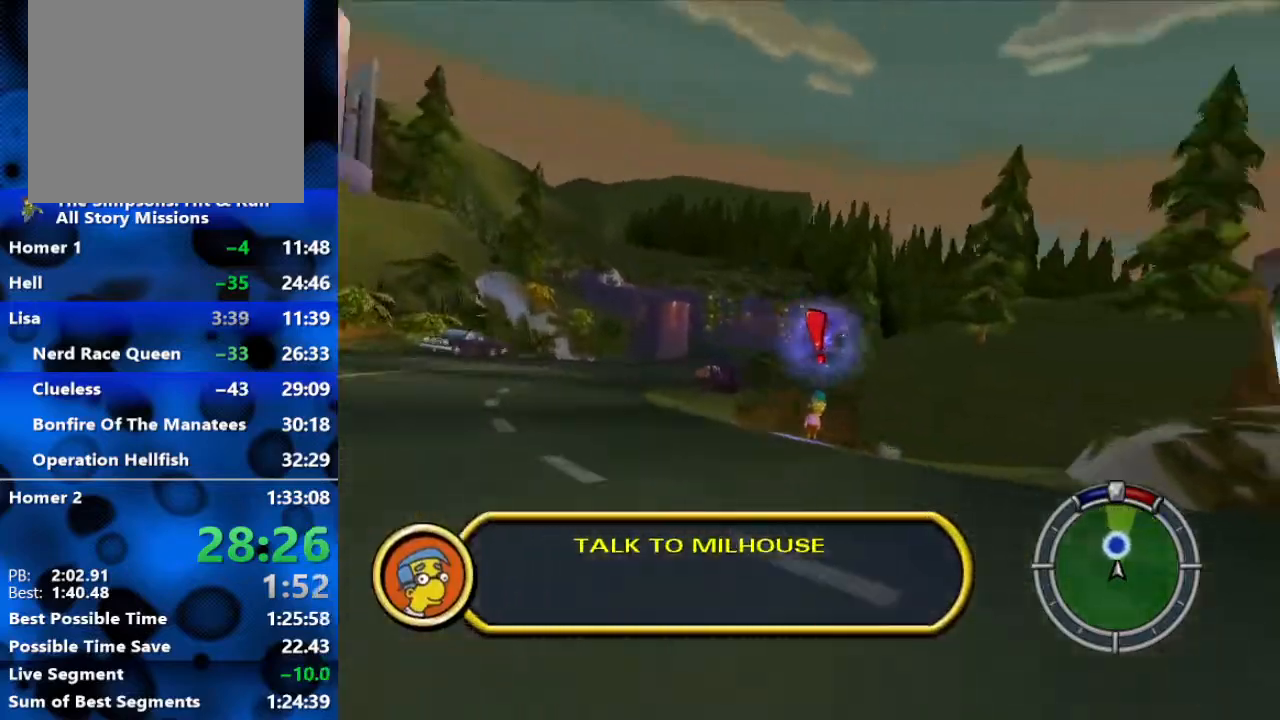
{"buttons": ["R1"], "left_stick": "center", "right_stick": "center", "events": [[167, "left_stick", "center"], [233, "R2", "up"], [283, "Y", "down"], [367, "Y", "up"], [433, "Y", "down"], [467, "Y", "up"]]}
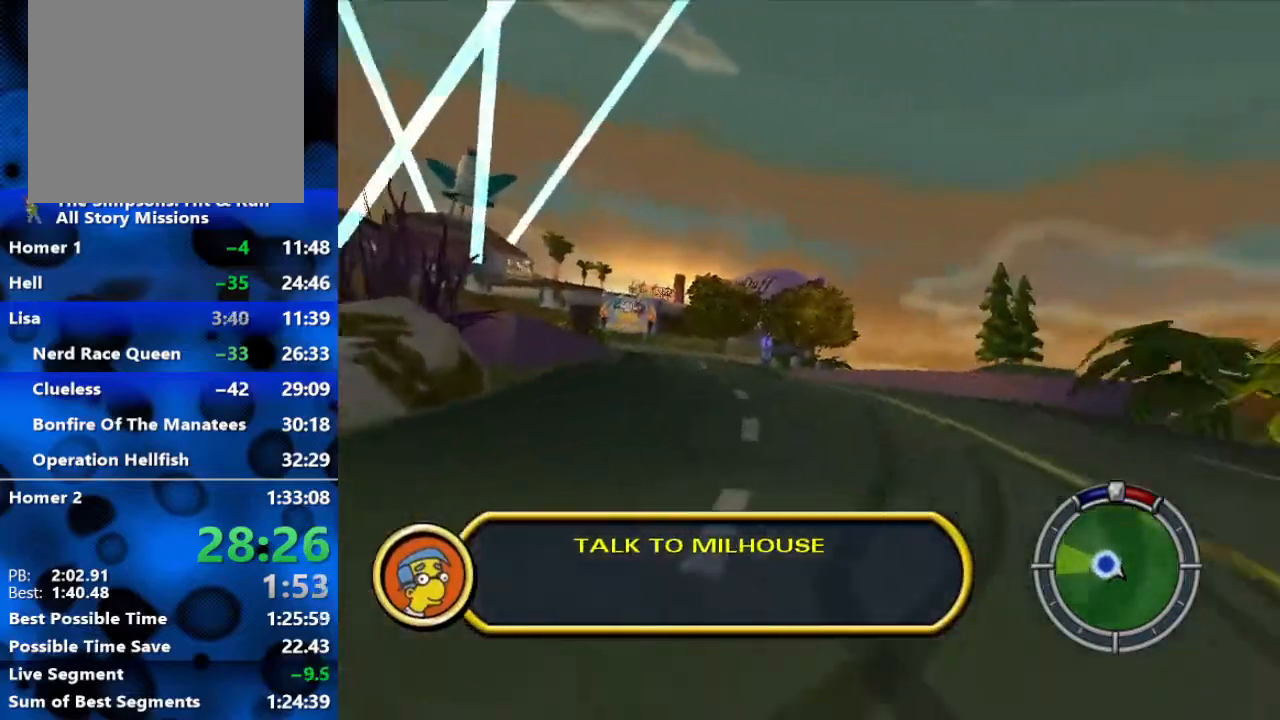
{"buttons": ["Y", "R1"], "left_stick": "center", "right_stick": "center", "events": [[17, "Y", "down"], [283, "L2", "down"], [367, "L2", "up"], [383, "Y", "up"], [433, "Y", "down"]]}